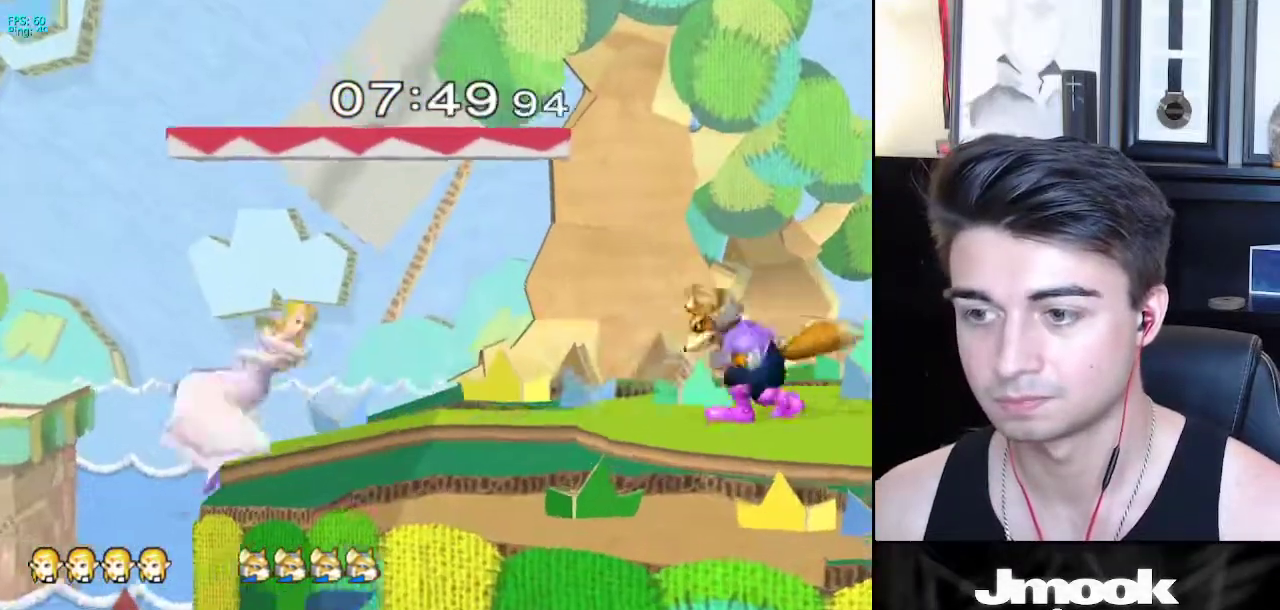
Gameplay with a controller (Nintendo layout); each line is a JSON object with the inputs held at the frame after it. "events" lists button and stick changes between this image and that frame as [ms after this image, input, new state], when the widget could be followed in between. Not read: L3 R3 START.
{"buttons": [], "left_stick": "down", "right_stick": "center", "events": [[17, "R1", "down"], [33, "X", "up"], [100, "R1", "up"], [133, "left_stick", "center"], [200, "right_stick", "right"], [250, "left_stick", "down"], [350, "right_stick", "center"]]}
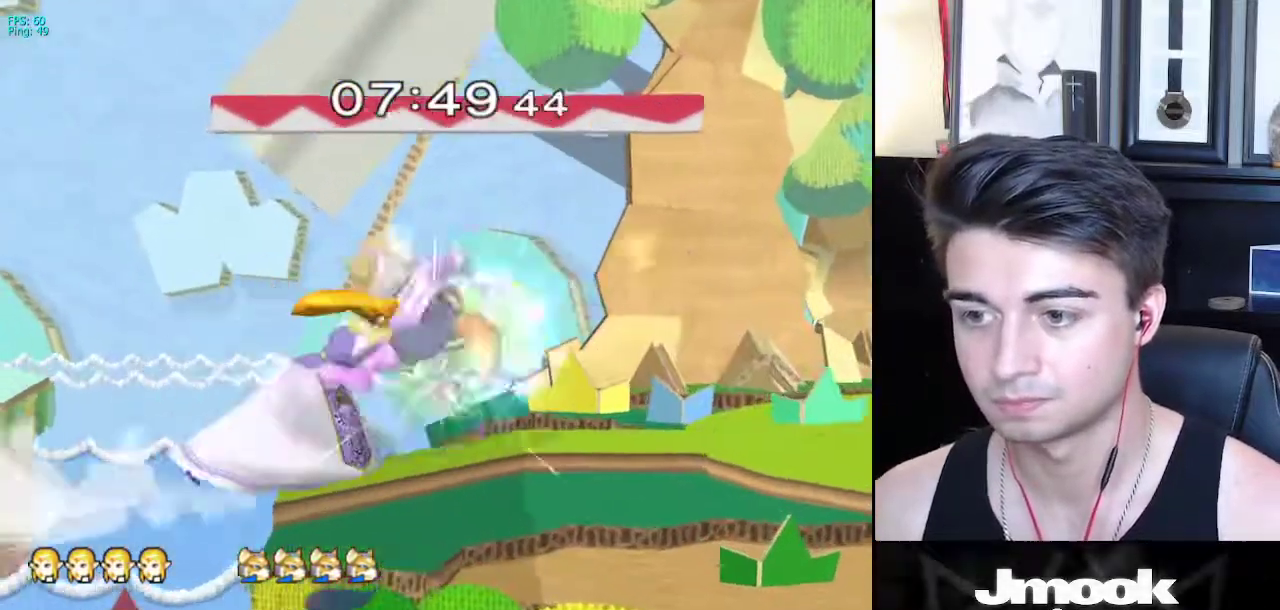
{"buttons": [], "left_stick": "center", "right_stick": "center", "events": [[117, "left_stick", "center"]]}
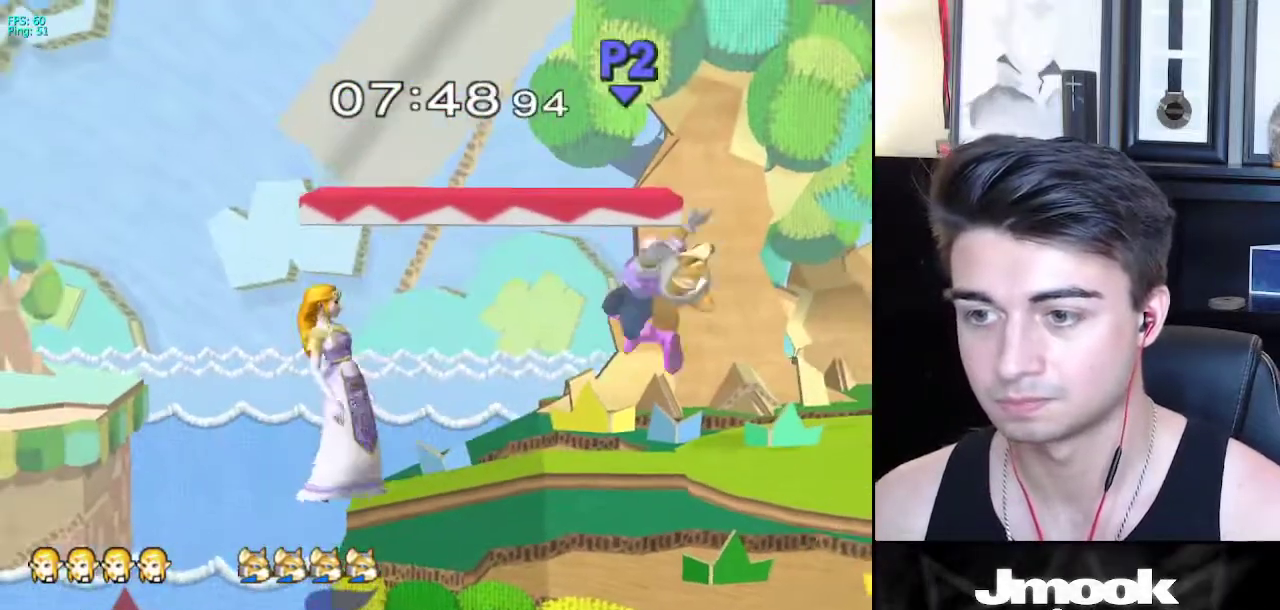
{"buttons": ["R1"], "left_stick": "right", "right_stick": "center", "events": [[33, "left_stick", "right"], [383, "X", "down"], [433, "X", "up"], [483, "R1", "down"]]}
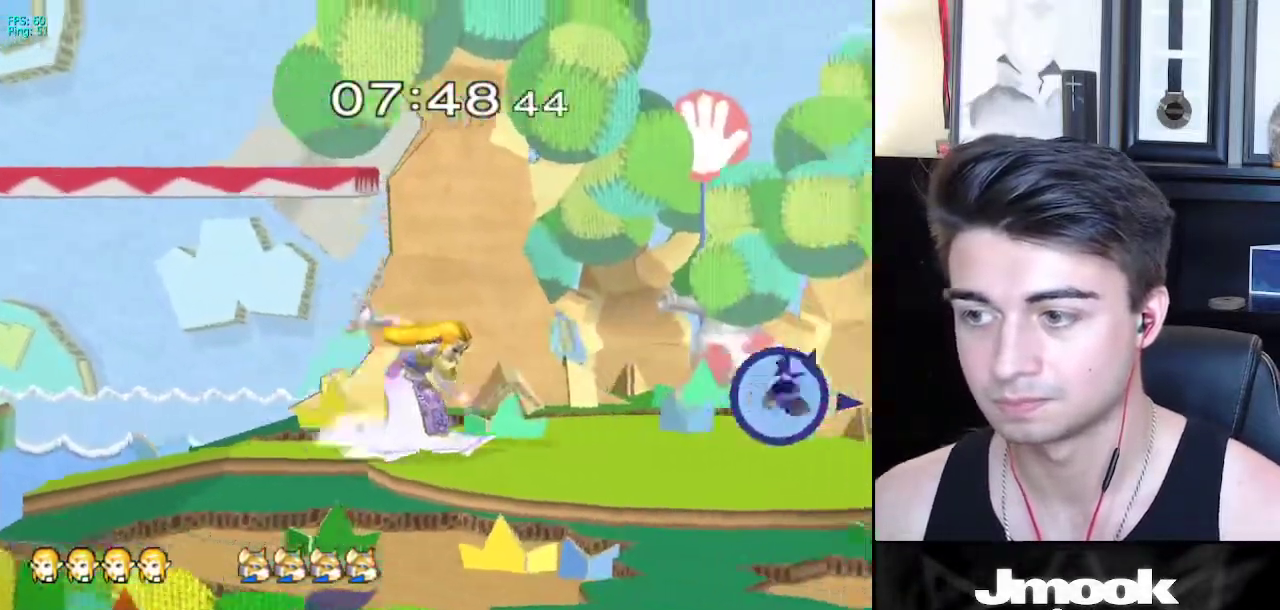
{"buttons": ["A"], "left_stick": "center", "right_stick": "center", "events": [[100, "left_stick", "center"], [117, "R1", "up"], [167, "left_stick", "right"], [200, "X", "down"], [250, "X", "up"], [283, "left_stick", "down-right"], [317, "R1", "down"], [400, "left_stick", "center"], [417, "R1", "up"], [500, "A", "down"]]}
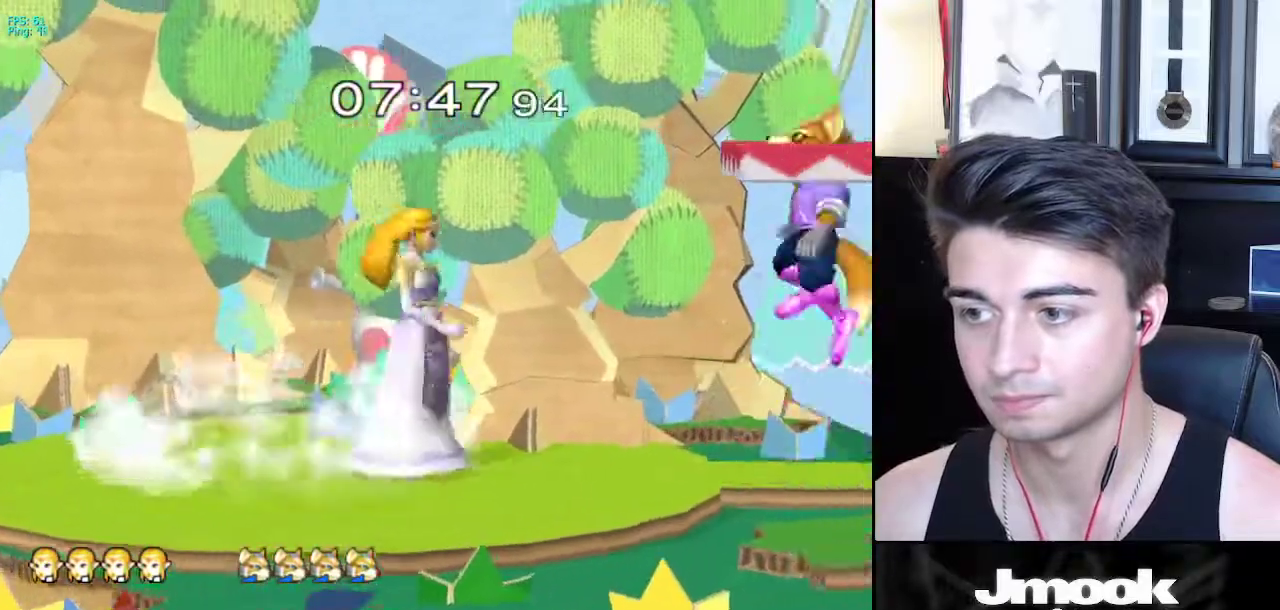
{"buttons": [], "left_stick": "center", "right_stick": "center", "events": [[83, "A", "up"], [100, "left_stick", "down"], [267, "left_stick", "center"]]}
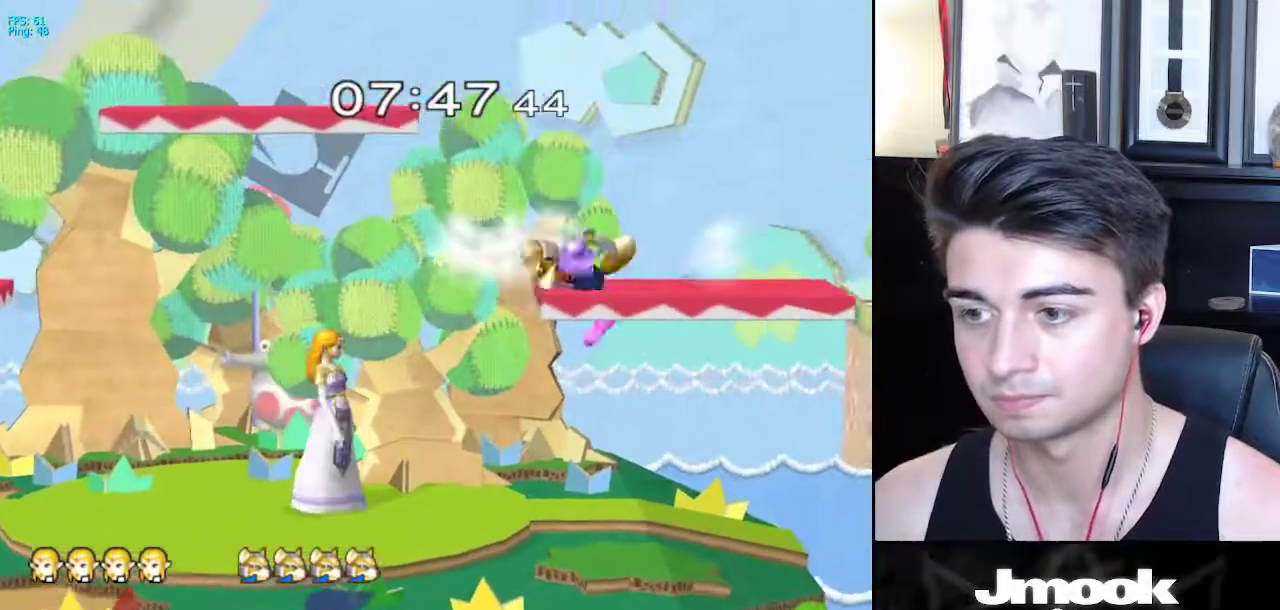
{"buttons": ["A"], "left_stick": "left", "right_stick": "center", "events": [[50, "X", "down"], [183, "A", "down"], [233, "X", "up"], [283, "left_stick", "left"]]}
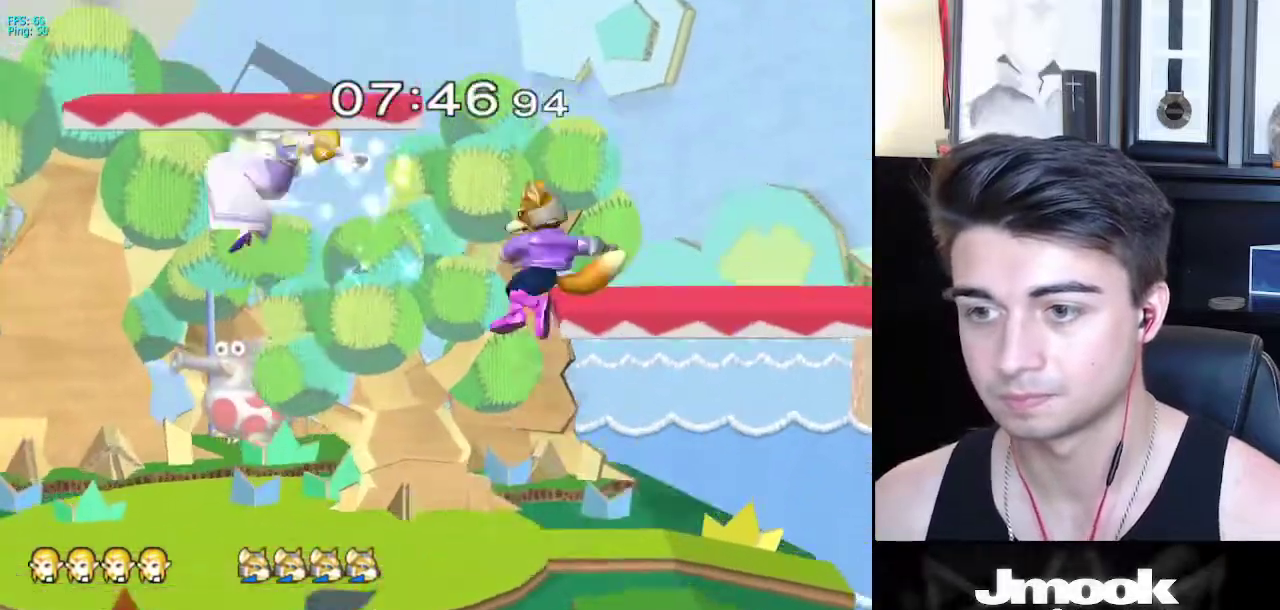
{"buttons": [], "left_stick": "down-left", "right_stick": "right", "events": [[33, "left_stick", "up-right"], [50, "A", "up"], [367, "left_stick", "down-right"], [383, "right_stick", "right"], [450, "left_stick", "down-left"]]}
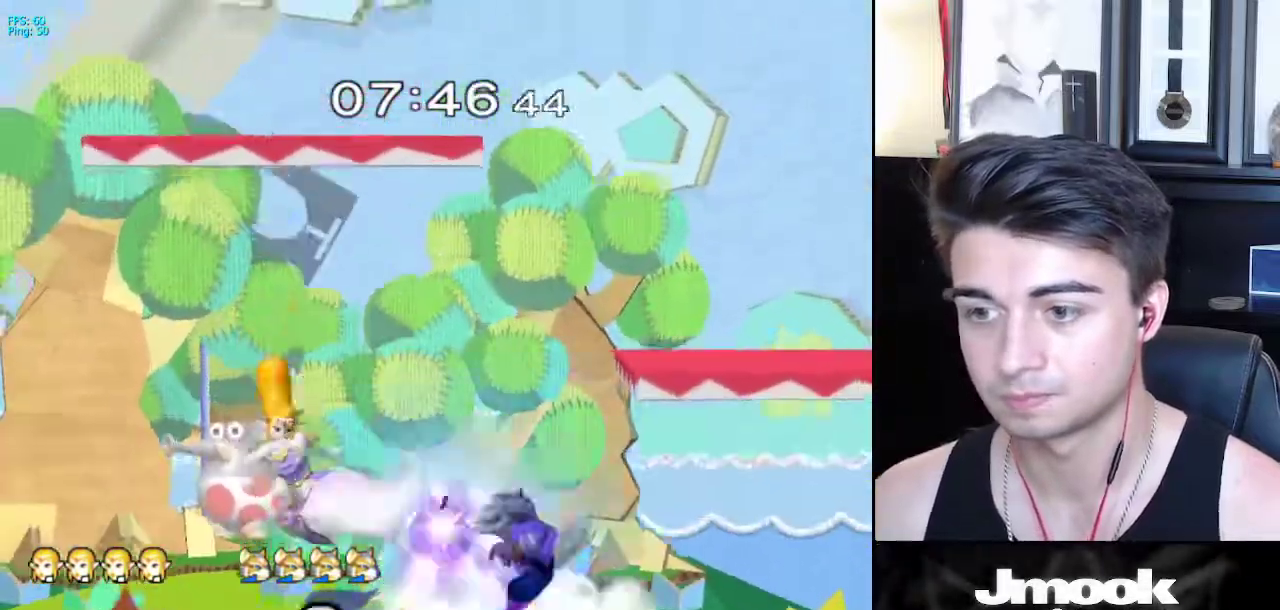
{"buttons": [], "left_stick": "right", "right_stick": "center", "events": [[100, "right_stick", "center"], [117, "left_stick", "down"], [167, "L1", "down"], [250, "L1", "up"], [250, "left_stick", "center"], [383, "left_stick", "right"]]}
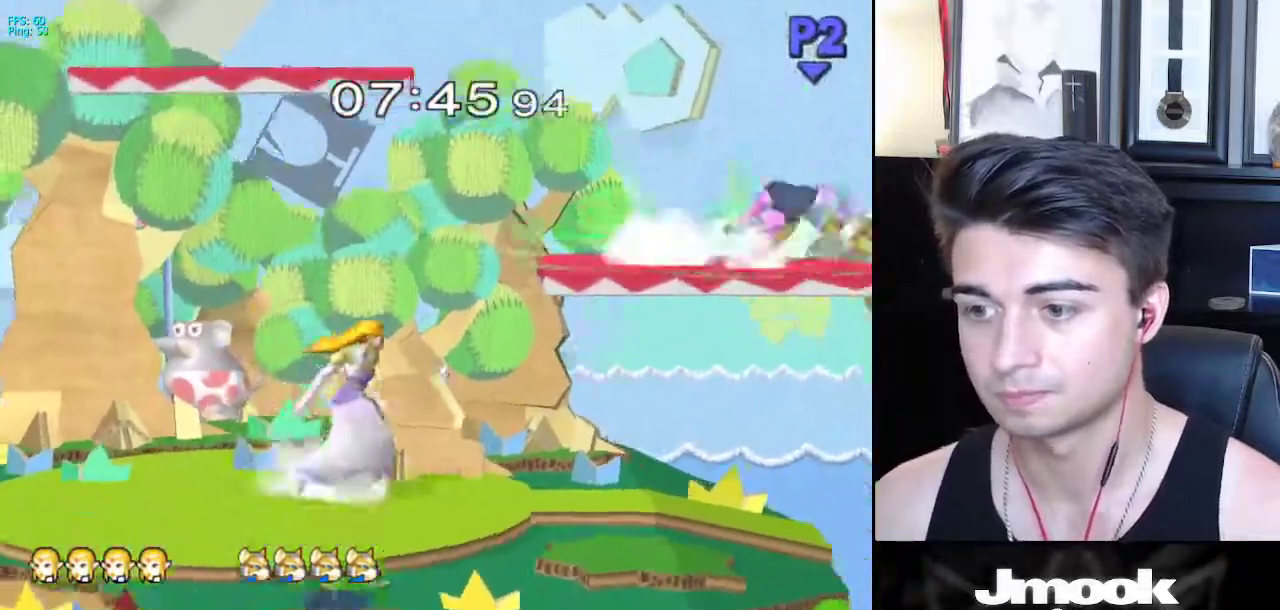
{"buttons": [], "left_stick": "left", "right_stick": "center", "events": [[150, "X", "down"], [183, "X", "up"], [250, "R1", "down"], [350, "left_stick", "center"], [367, "R1", "up"], [400, "left_stick", "right"], [500, "left_stick", "left"]]}
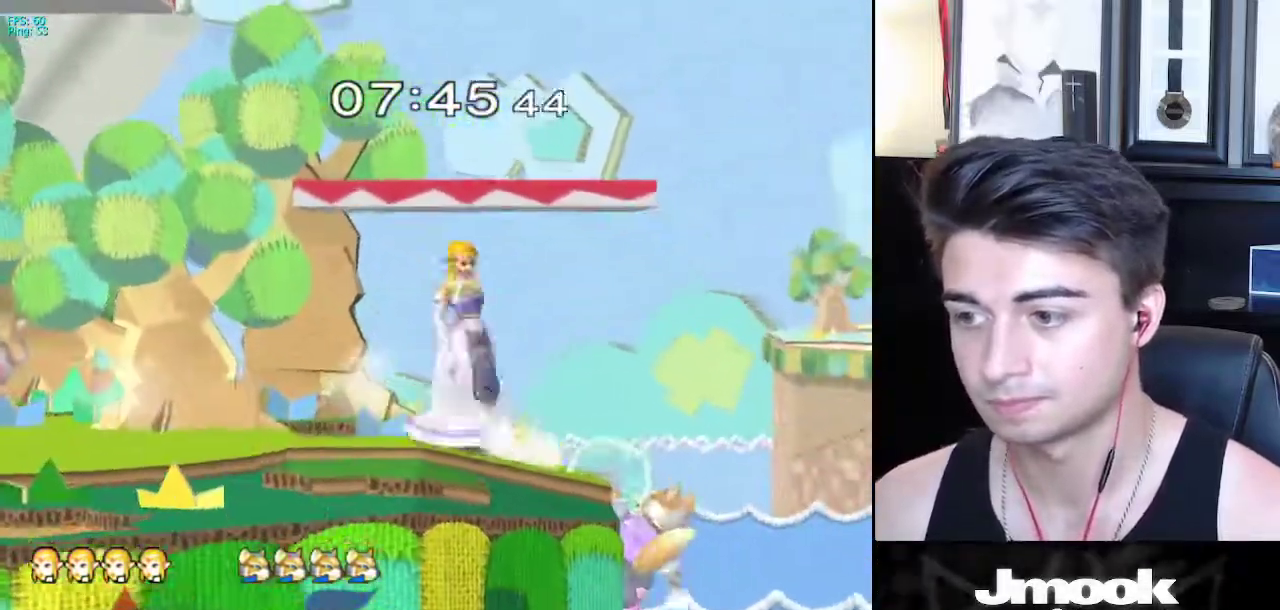
{"buttons": [], "left_stick": "right", "right_stick": "center", "events": [[200, "X", "down"], [250, "X", "up"], [333, "left_stick", "right"]]}
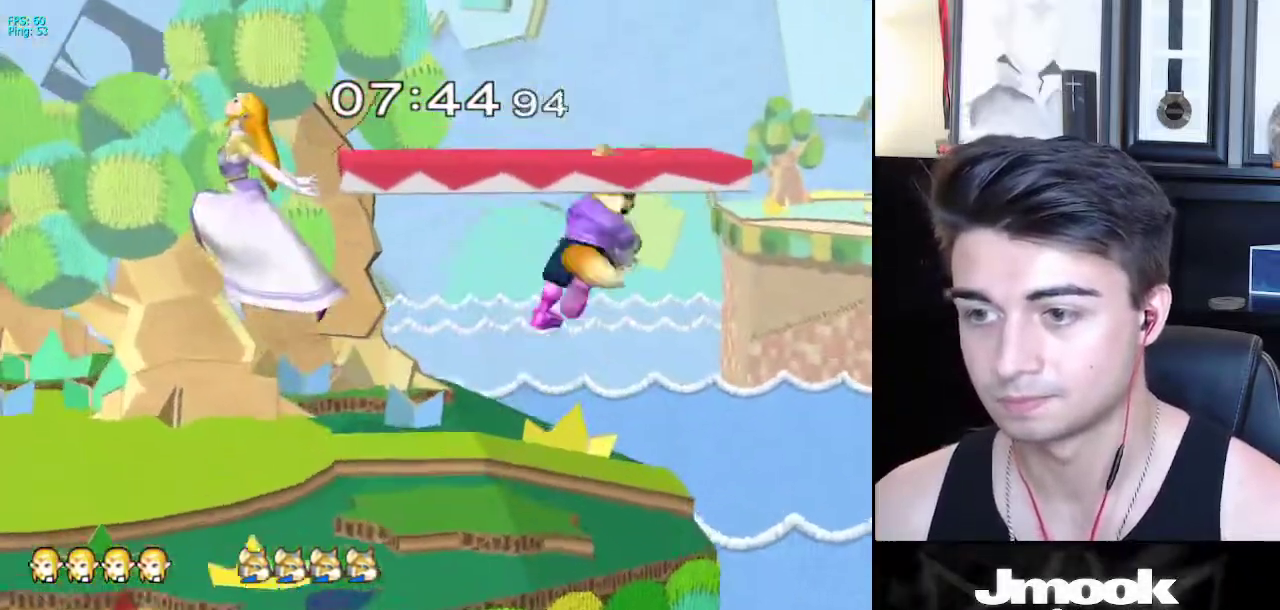
{"buttons": ["L1"], "left_stick": "center", "right_stick": "center", "events": [[167, "left_stick", "down-right"], [200, "right_stick", "right"], [300, "left_stick", "right"], [400, "L1", "down"], [400, "right_stick", "center"], [500, "left_stick", "center"]]}
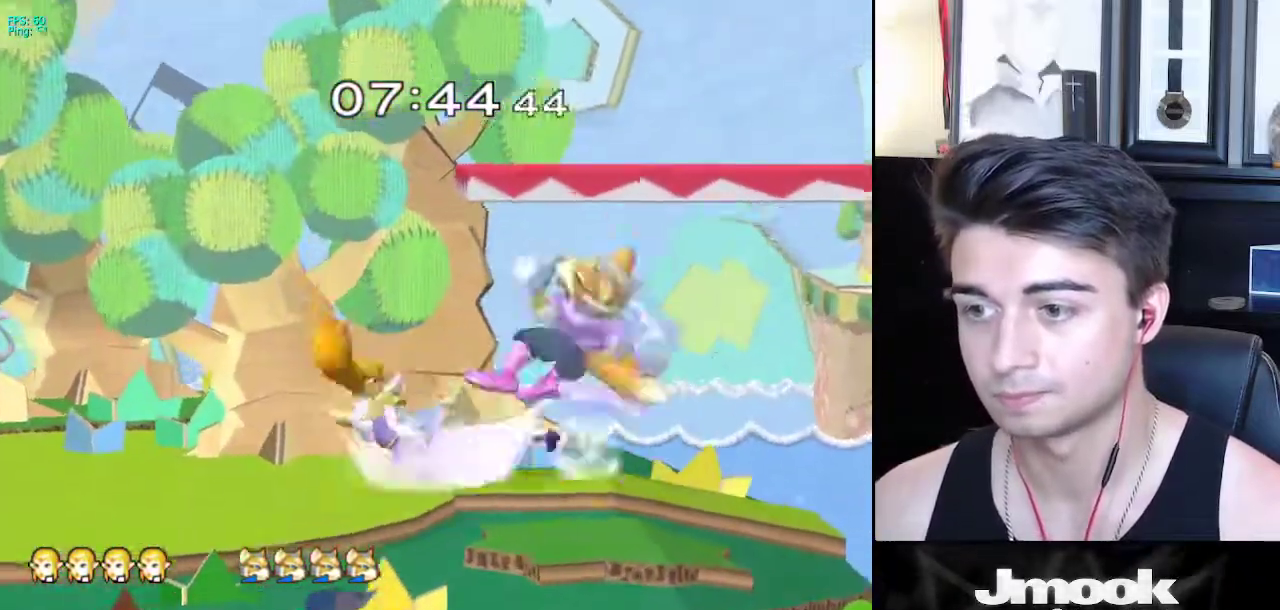
{"buttons": [], "left_stick": "right", "right_stick": "center", "events": [[17, "L1", "up"], [150, "left_stick", "down-right"], [200, "X", "down"], [250, "X", "up"], [317, "R1", "down"], [383, "left_stick", "center"], [450, "left_stick", "right"], [467, "R1", "up"]]}
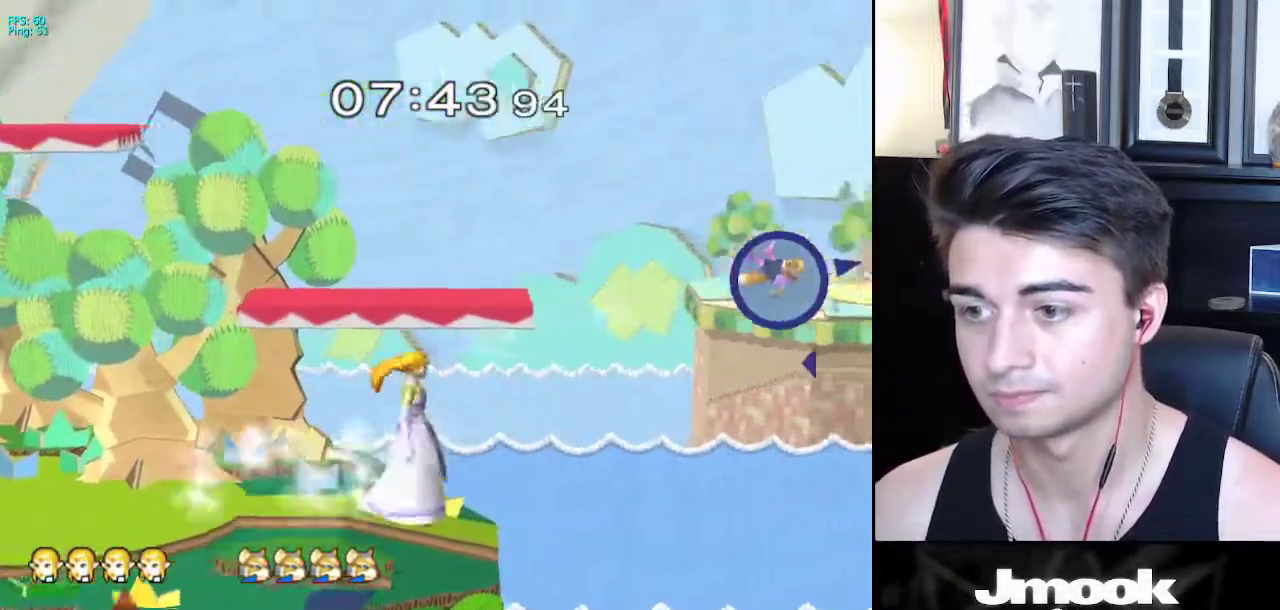
{"buttons": ["X"], "left_stick": "center", "right_stick": "center", "events": [[33, "left_stick", "left"], [117, "left_stick", "right"], [200, "left_stick", "left"], [283, "left_stick", "right"], [367, "left_stick", "left"], [417, "X", "down"], [450, "left_stick", "center"]]}
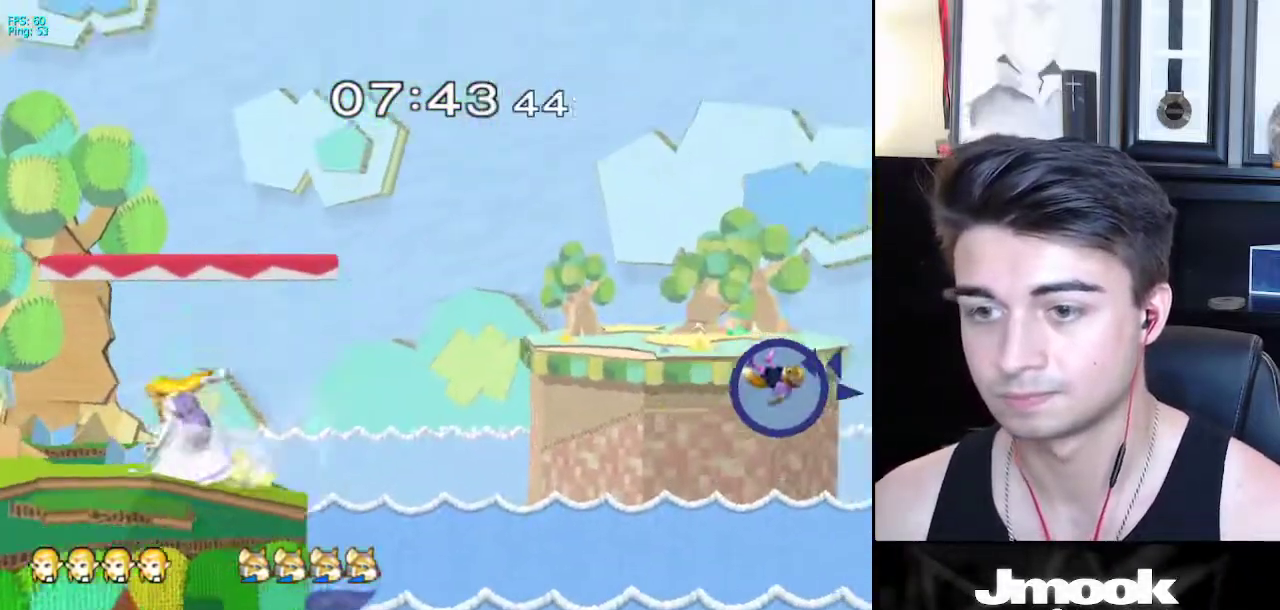
{"buttons": [], "left_stick": "right", "right_stick": "center", "events": [[17, "X", "up"], [50, "X", "down"], [200, "left_stick", "down-right"], [333, "R1", "down"], [383, "left_stick", "right"], [400, "X", "up"], [450, "R1", "up"]]}
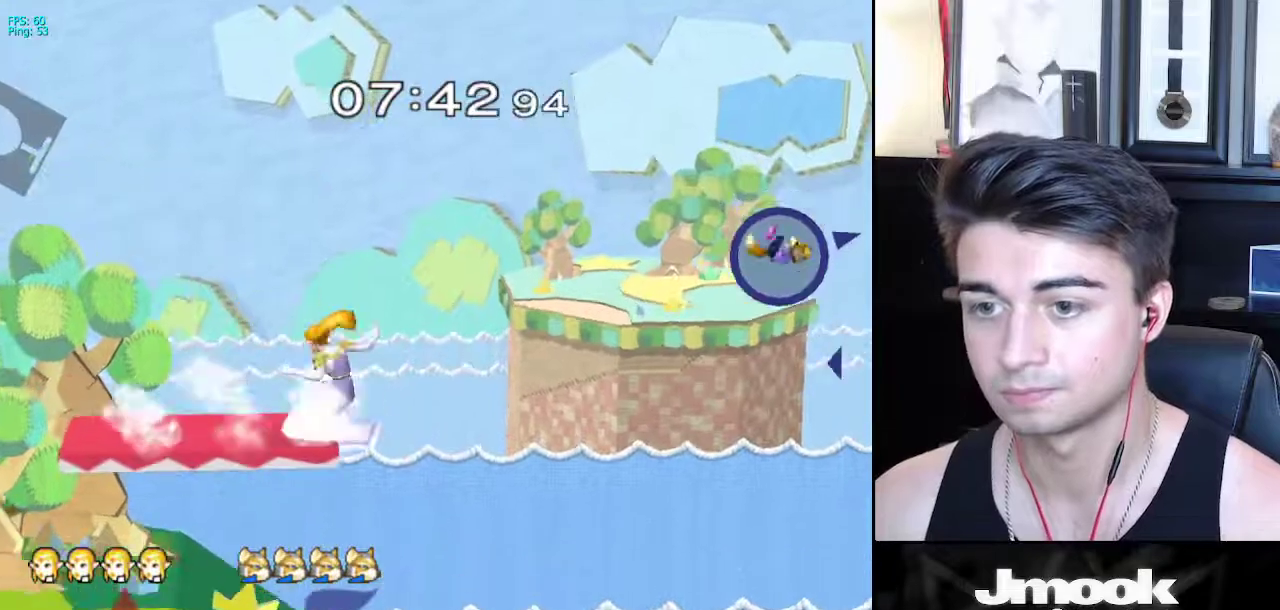
{"buttons": [], "left_stick": "right", "right_stick": "center", "events": []}
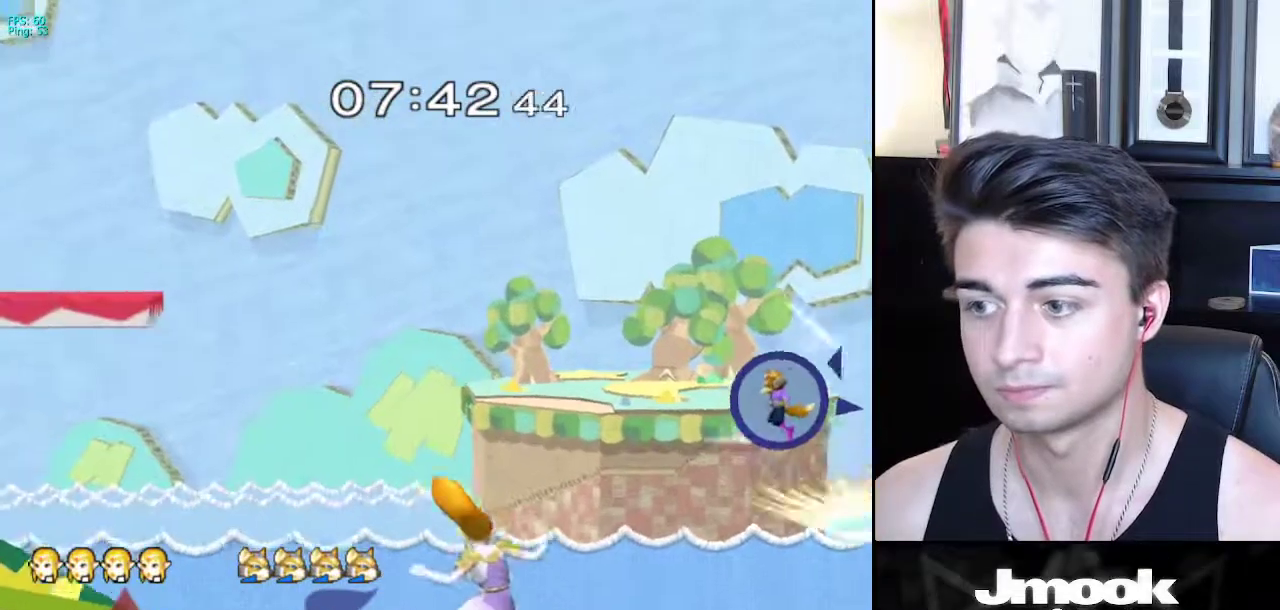
{"buttons": [], "left_stick": "left", "right_stick": "right", "events": [[133, "X", "down"], [367, "right_stick", "right"], [450, "left_stick", "left"], [467, "X", "up"]]}
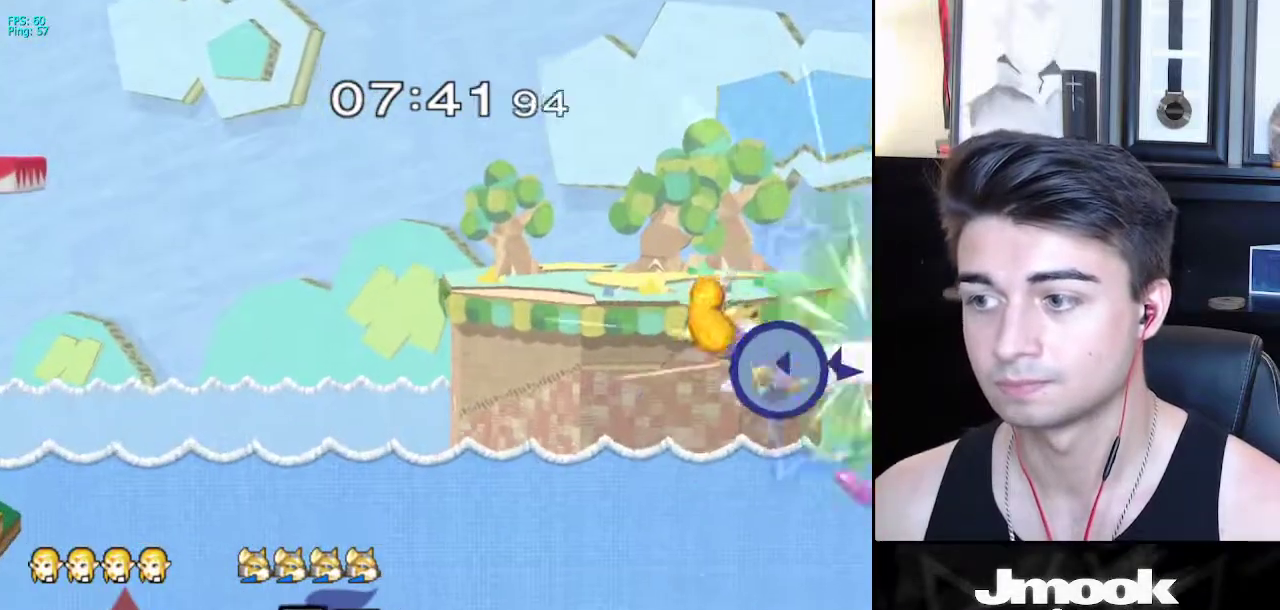
{"buttons": [], "left_stick": "up-right", "right_stick": "center", "events": [[217, "right_stick", "center"], [483, "left_stick", "up-right"]]}
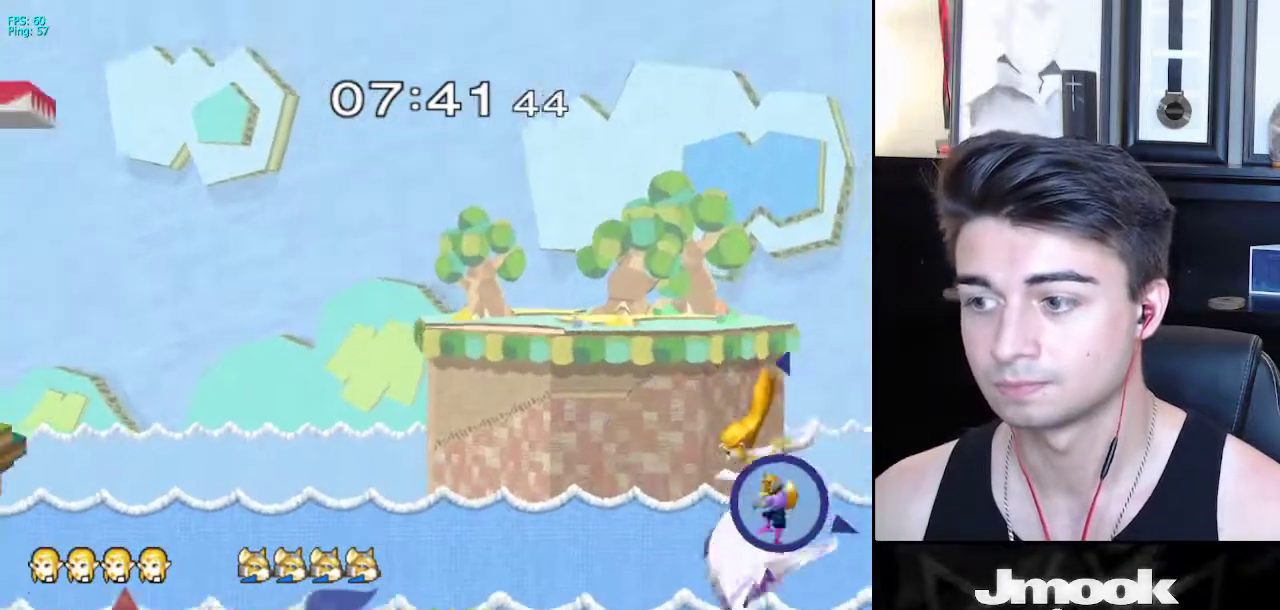
{"buttons": ["B"], "left_stick": "up-left", "right_stick": "center", "events": [[83, "left_stick", "up"], [200, "B", "down"], [233, "left_stick", "up-left"]]}
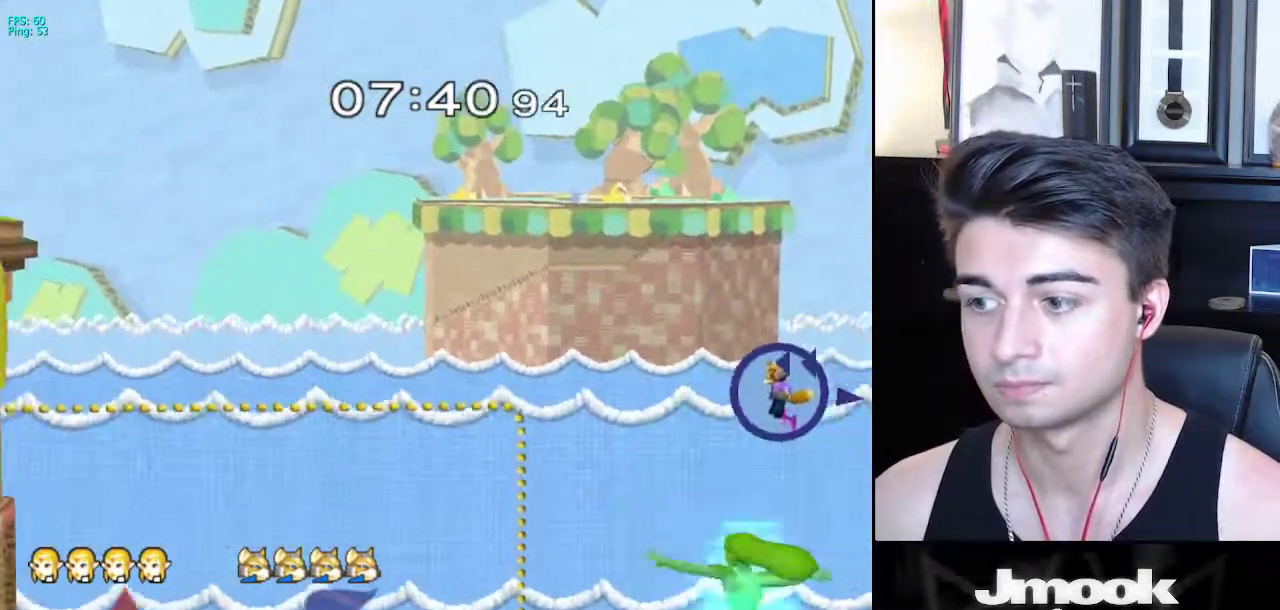
{"buttons": ["B"], "left_stick": "up-left", "right_stick": "center", "events": []}
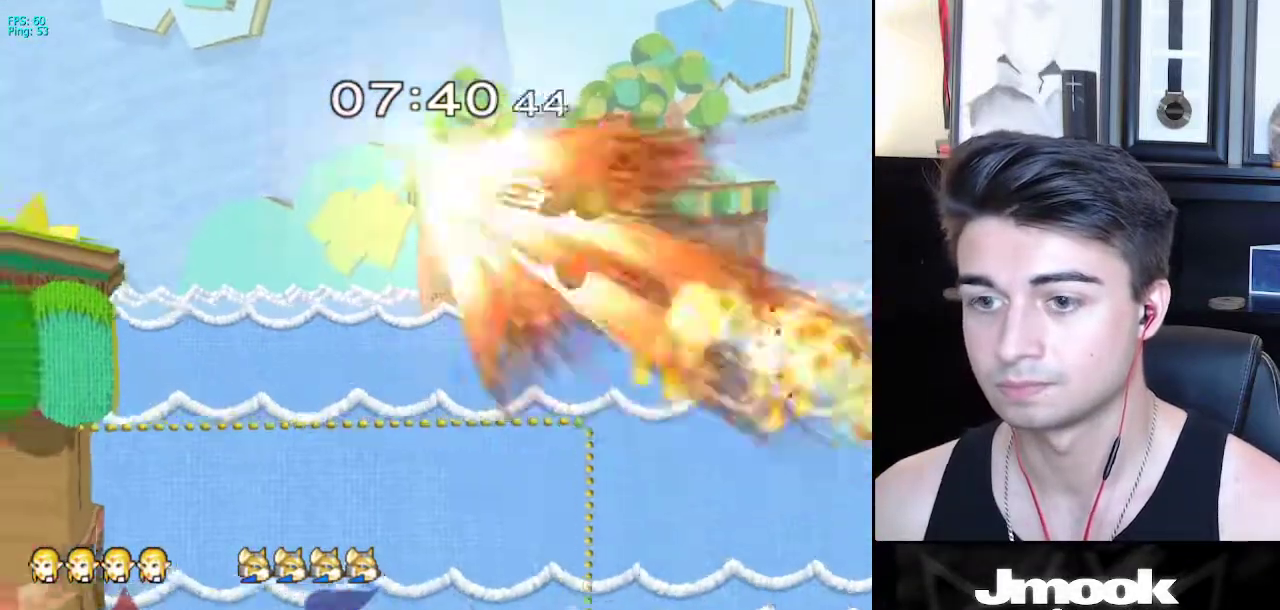
{"buttons": [], "left_stick": "center", "right_stick": "center", "events": [[250, "B", "up"], [333, "left_stick", "center"]]}
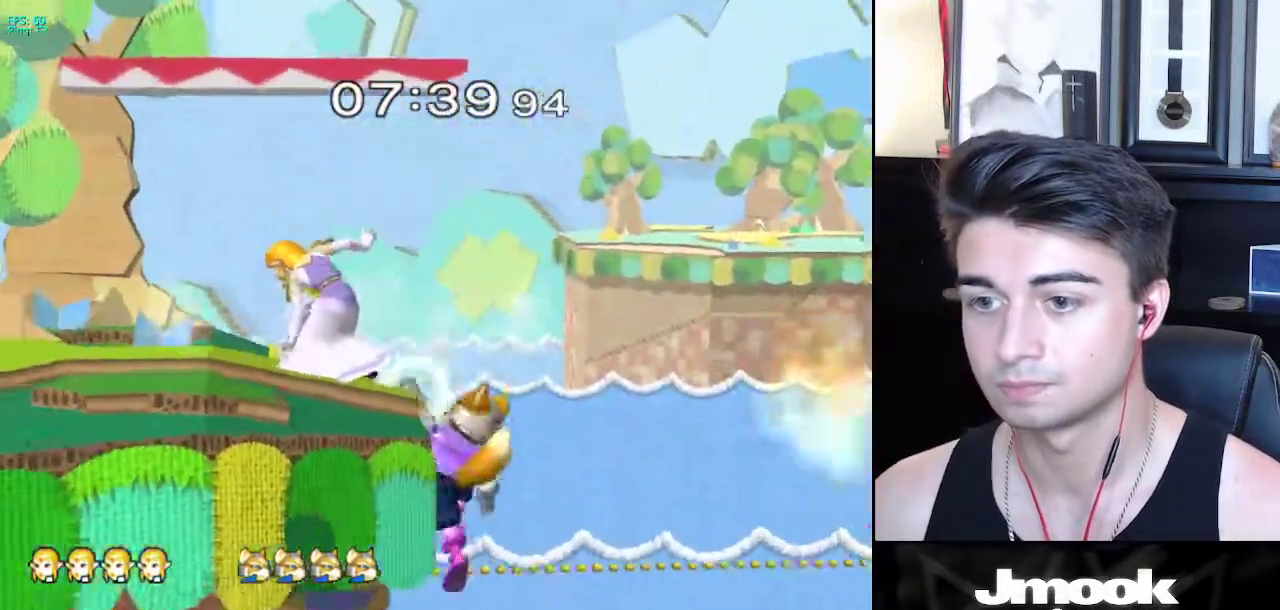
{"buttons": ["L1"], "left_stick": "right", "right_stick": "center", "events": [[167, "L1", "down"], [200, "left_stick", "right"]]}